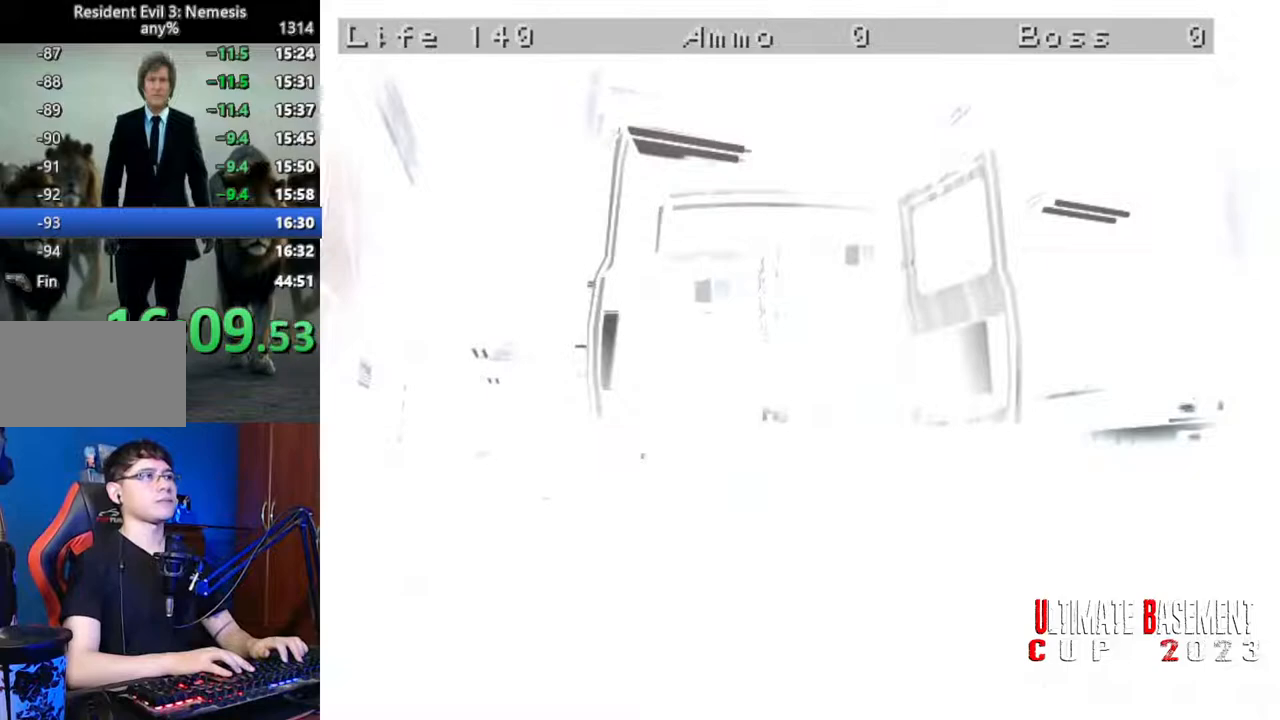
Gameplay with keyboard; each line is a JSON object with the keys held at the frame after it. "events" lists presses ("down") and releases ("up") of "a", "d", "k", "l", "o", "q", "s", "shift", "space" and "w" between this image and that frame as [ms after this image, input, new state], when the widget could be followed in between. No other keys are recorded. Mouse input is not recorded. Not read: other_keys.
{"keys": [], "events": []}
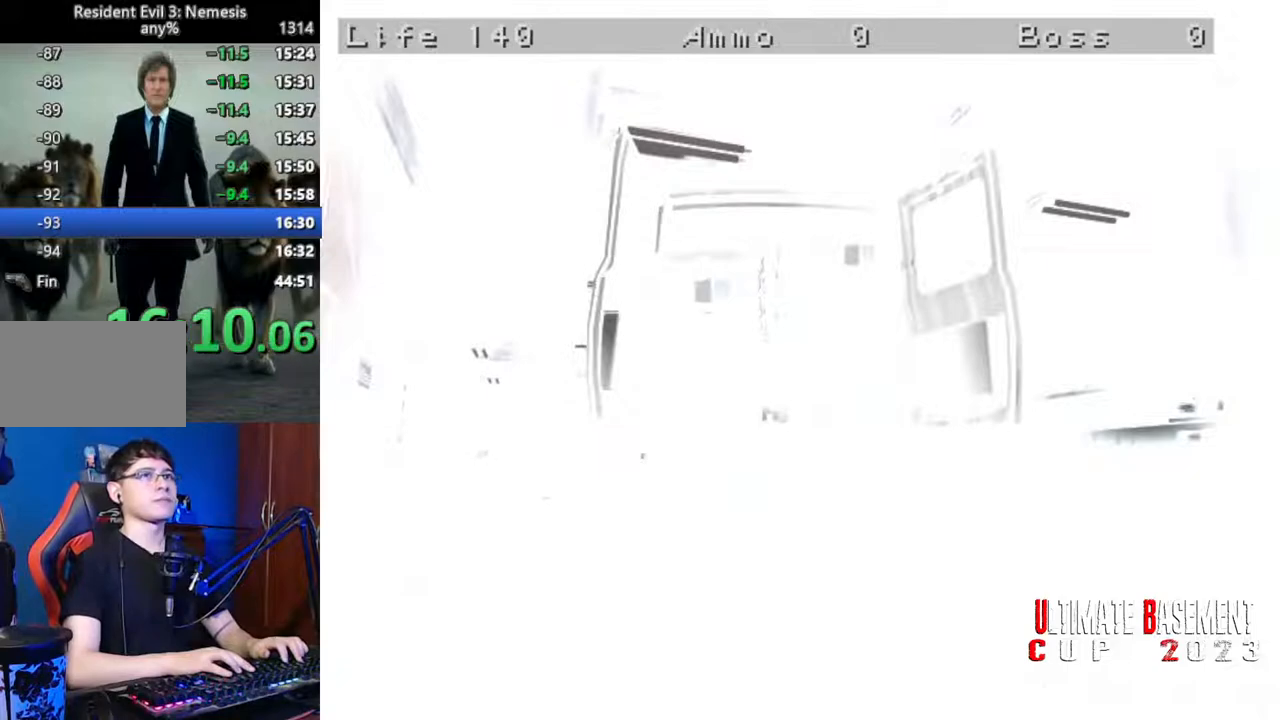
{"keys": [], "events": []}
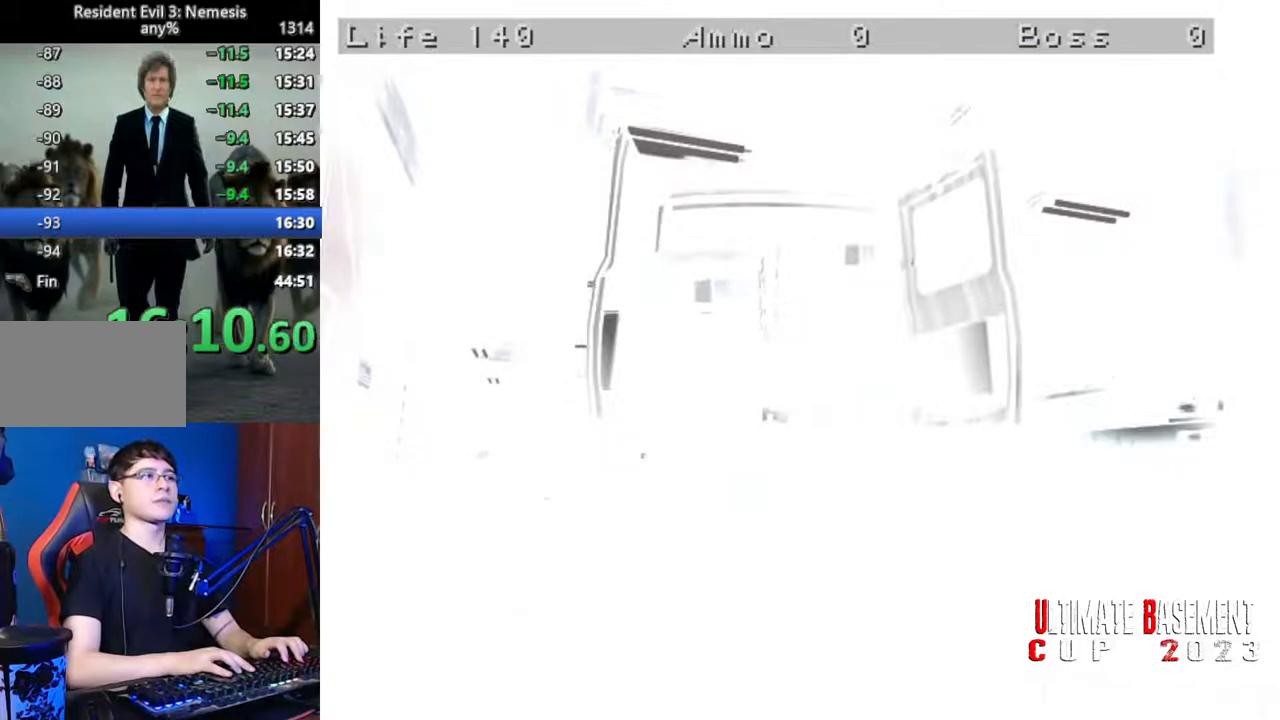
{"keys": [], "events": []}
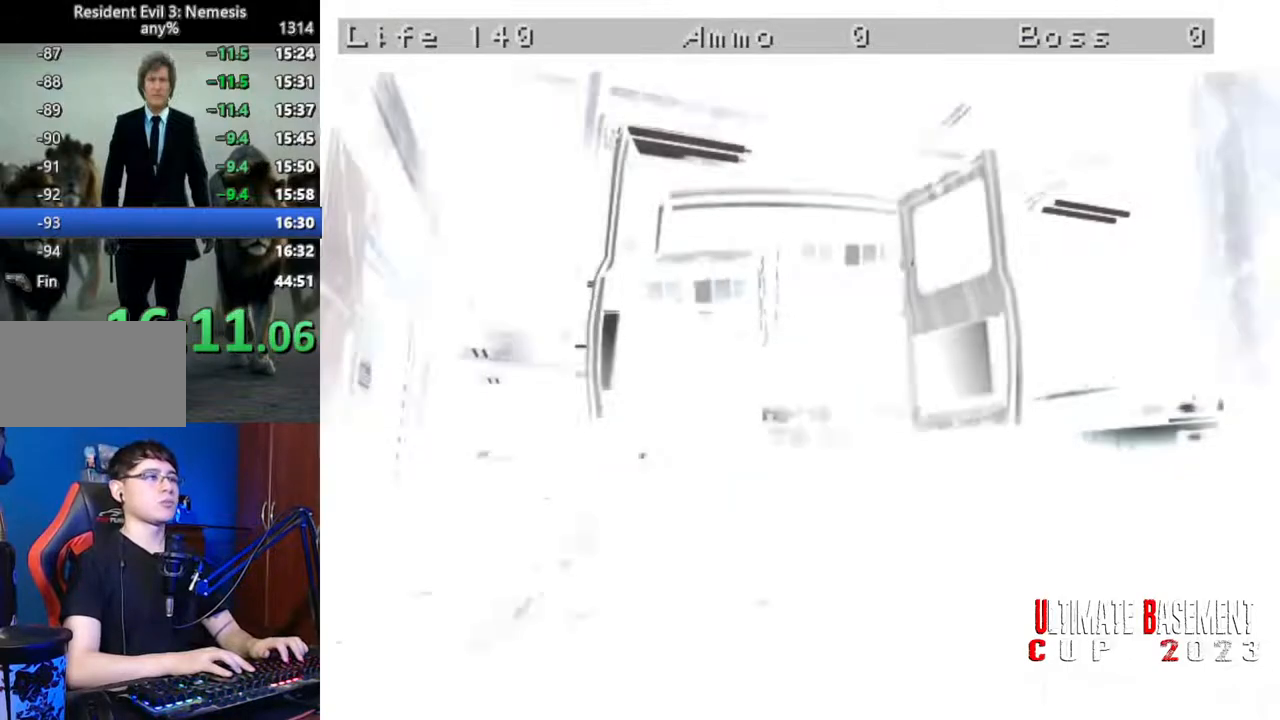
{"keys": [], "events": []}
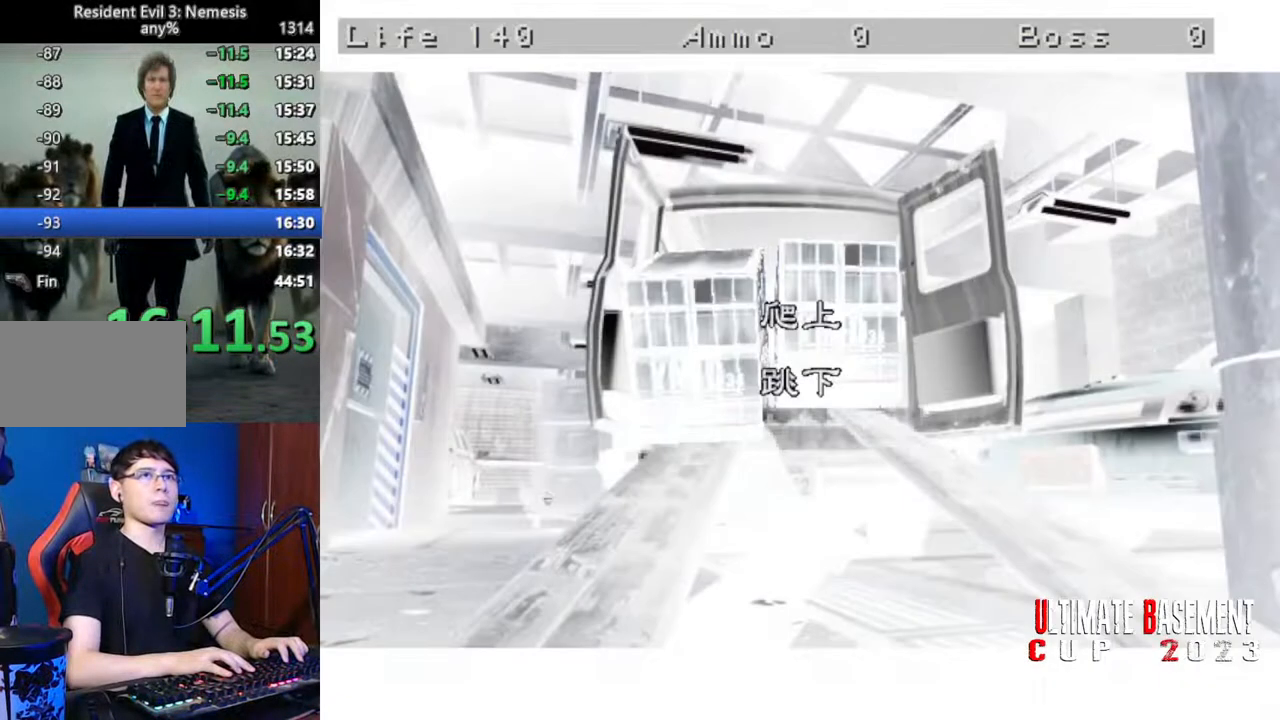
{"keys": ["shift"], "events": [[133, "shift", "down"]]}
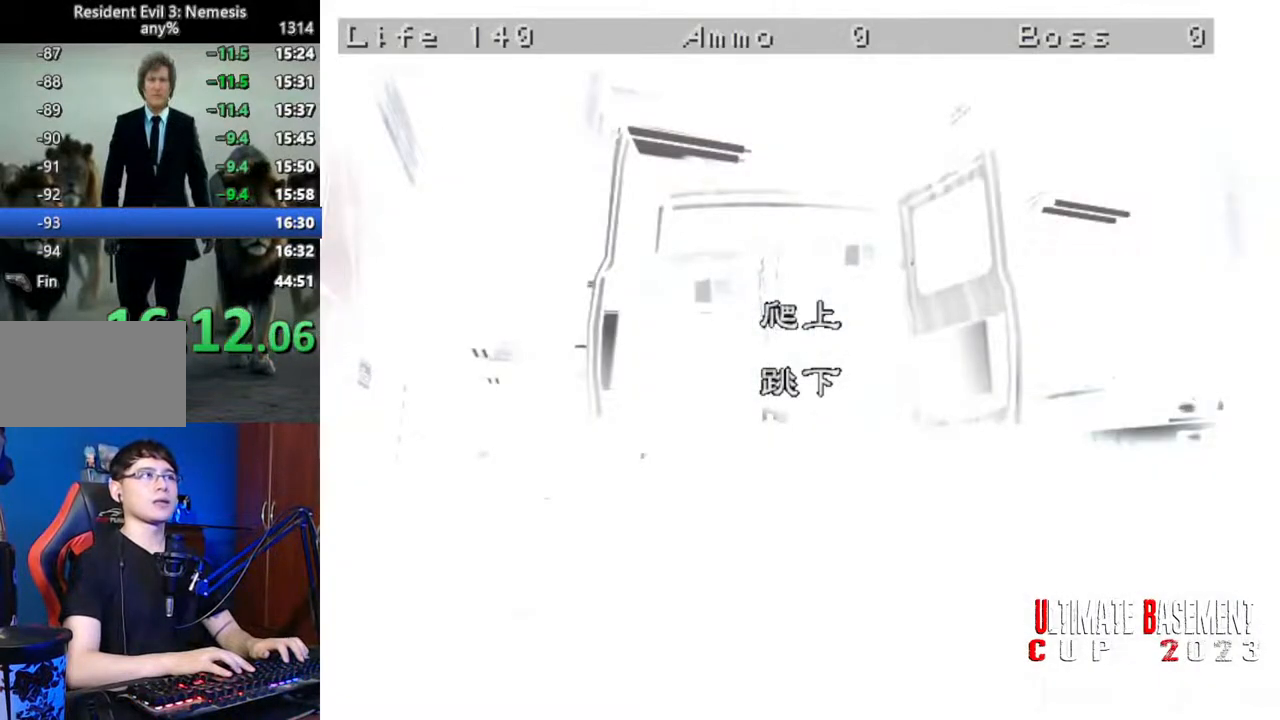
{"keys": ["shift"], "events": []}
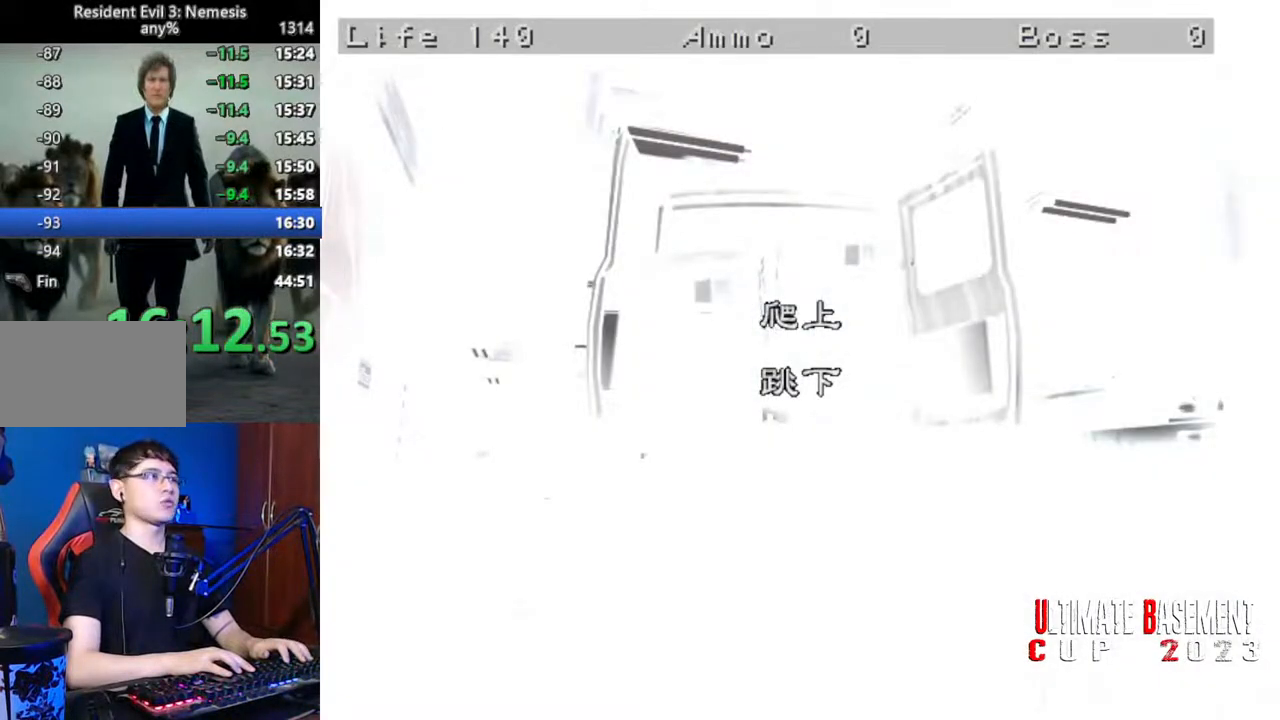
{"keys": ["shift"], "events": []}
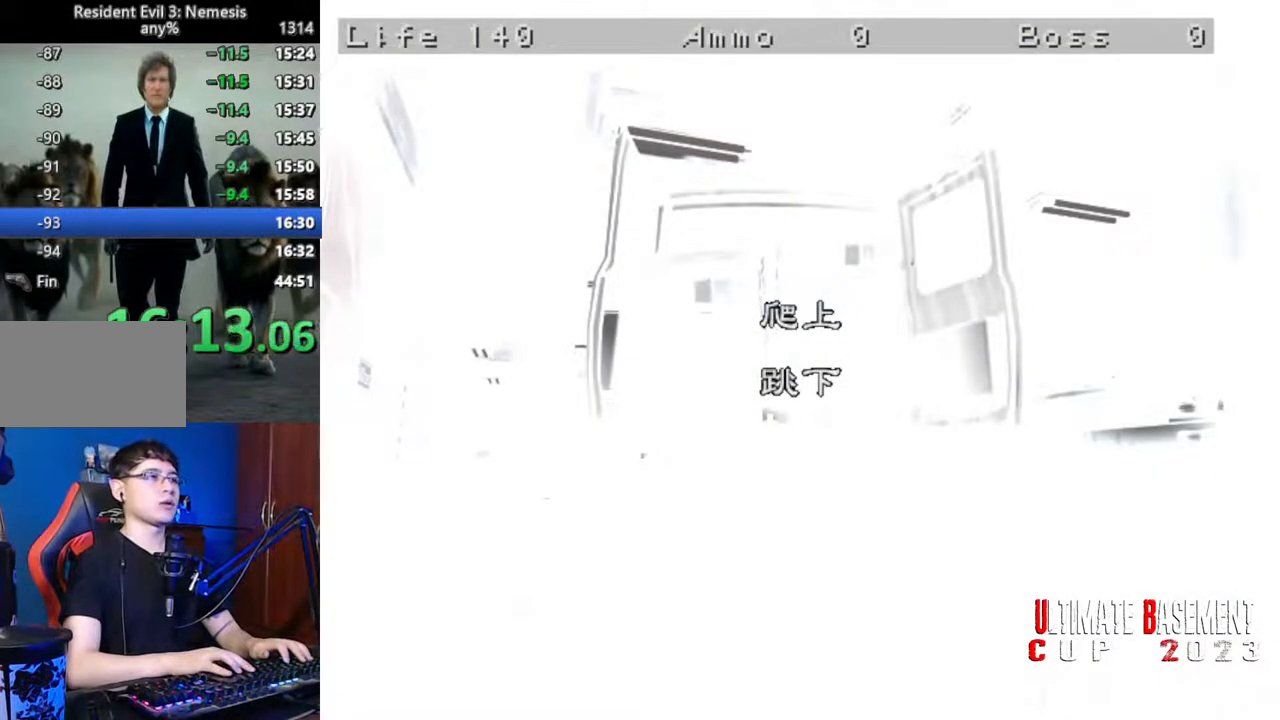
{"keys": ["shift"], "events": []}
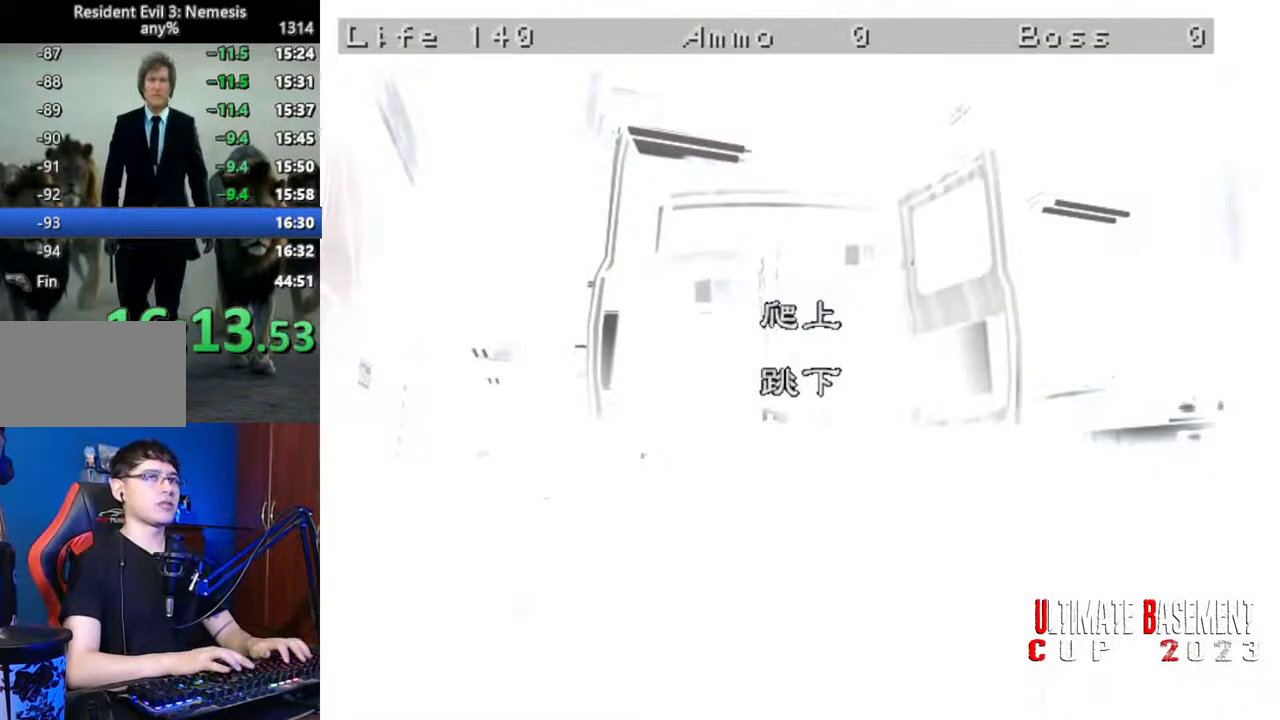
{"keys": ["shift"], "events": []}
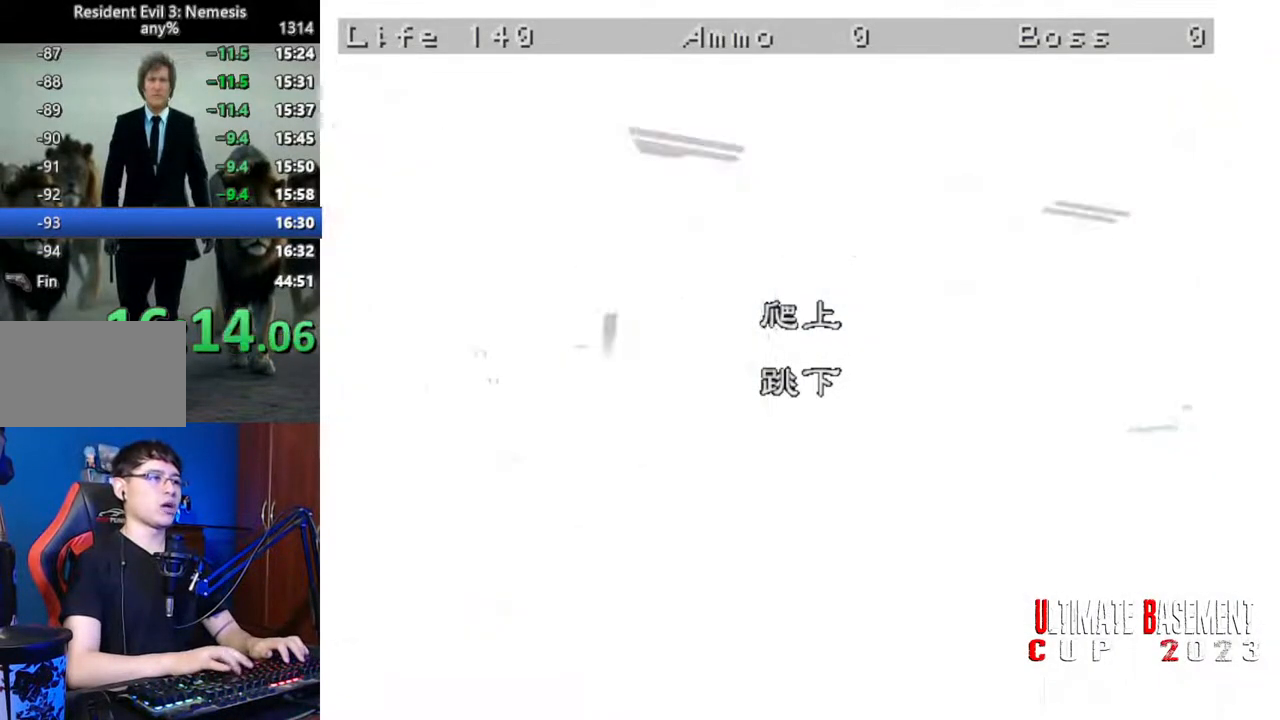
{"keys": ["shift"], "events": []}
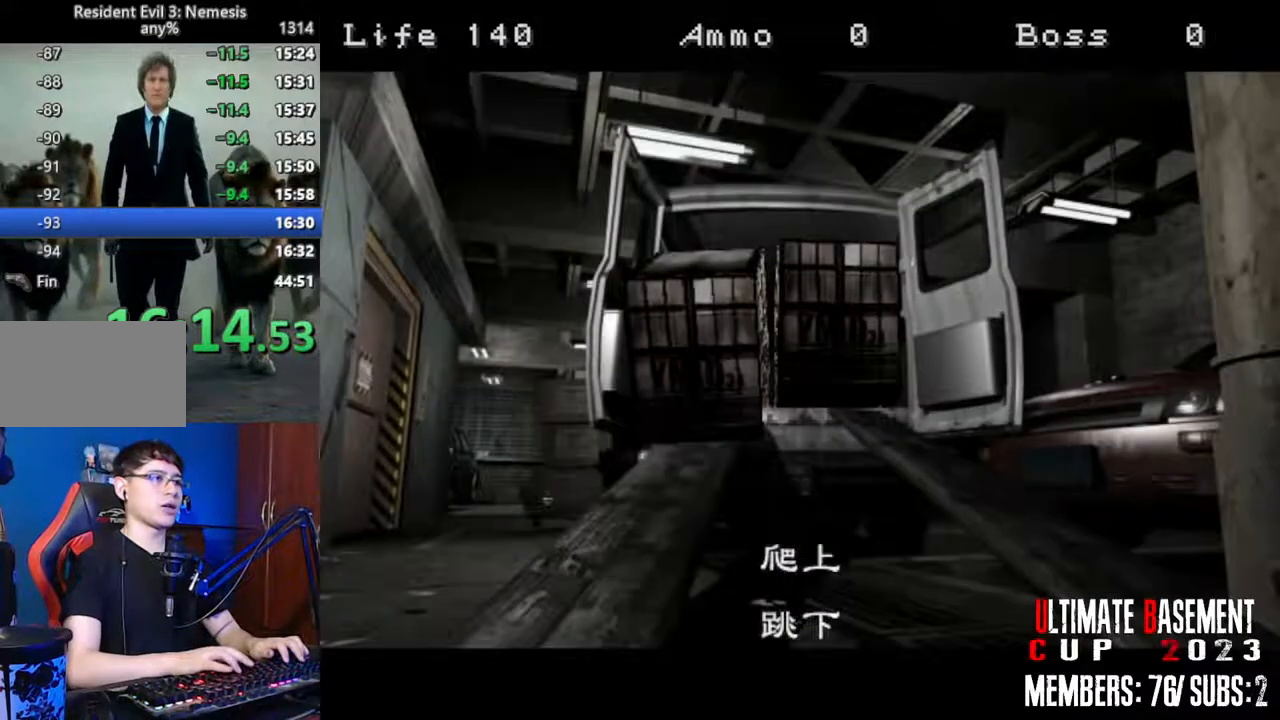
{"keys": ["shift"], "events": [[450, "space", "down"], [500, "space", "up"]]}
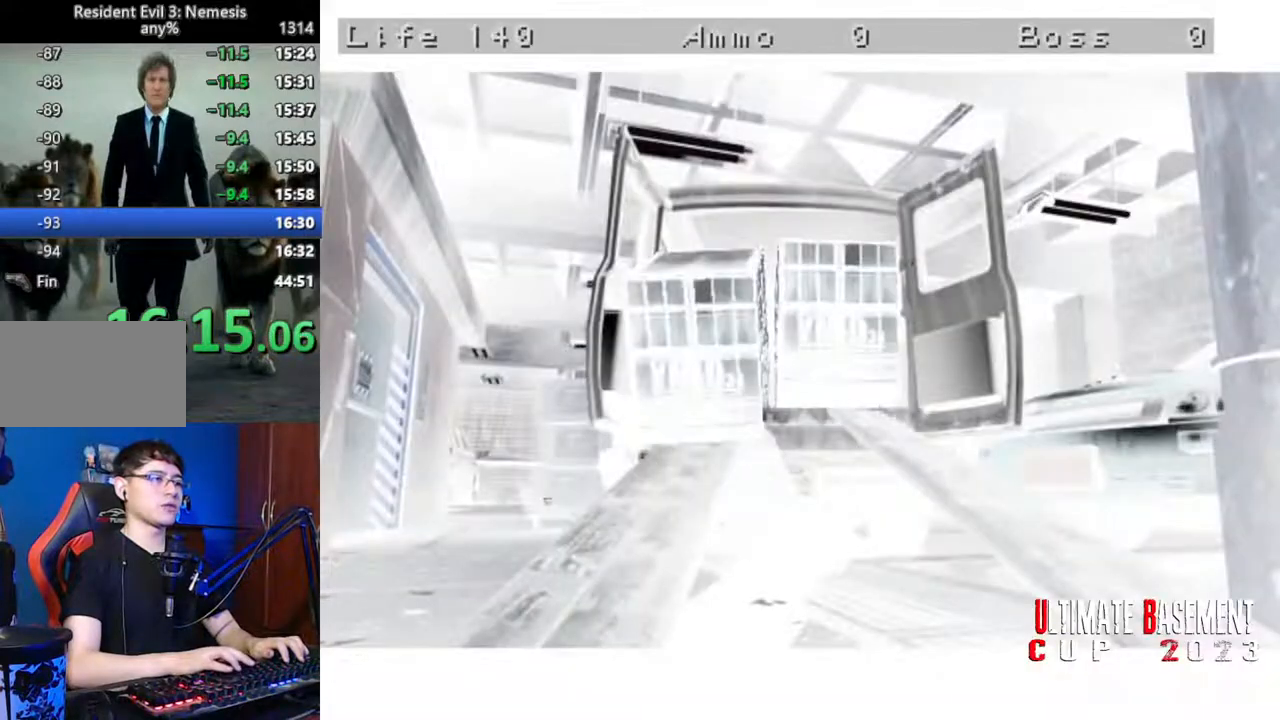
{"keys": ["shift"], "events": [[150, "space", "down"], [200, "space", "up"], [283, "space", "down"], [383, "space", "up"]]}
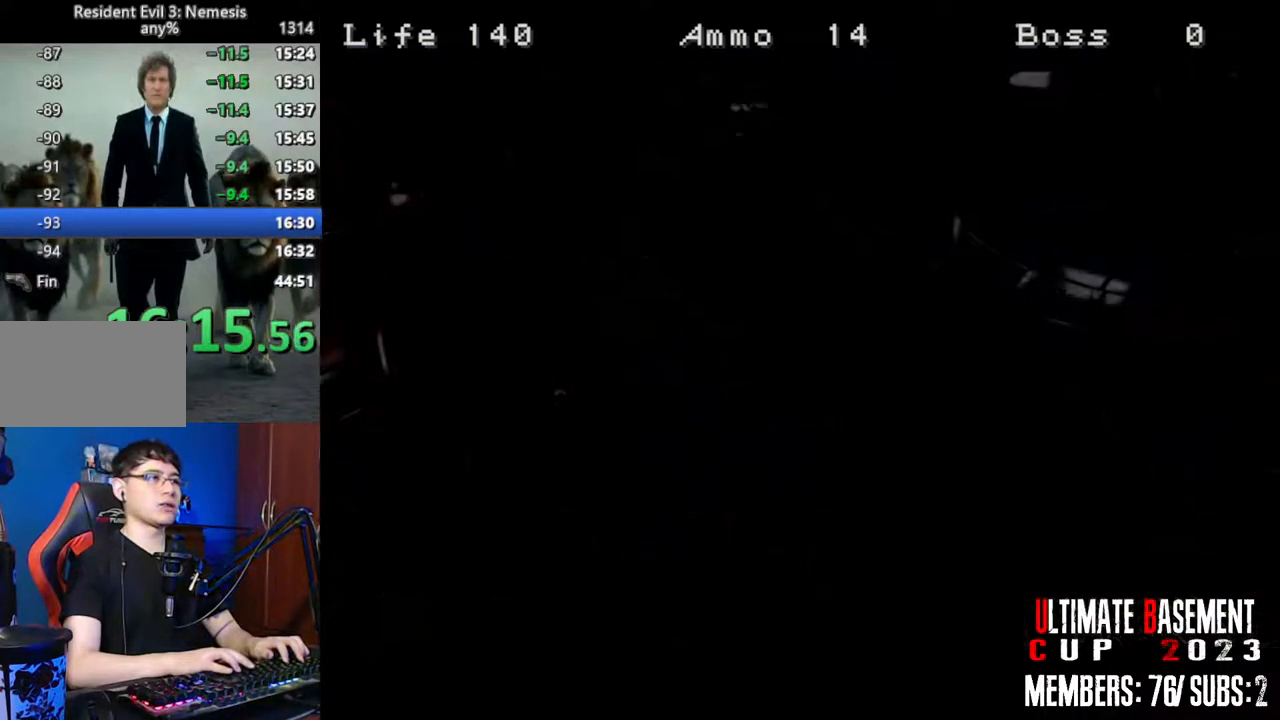
{"keys": ["a", "shift", "w"], "events": [[66, "w", "down"], [483, "a", "down"]]}
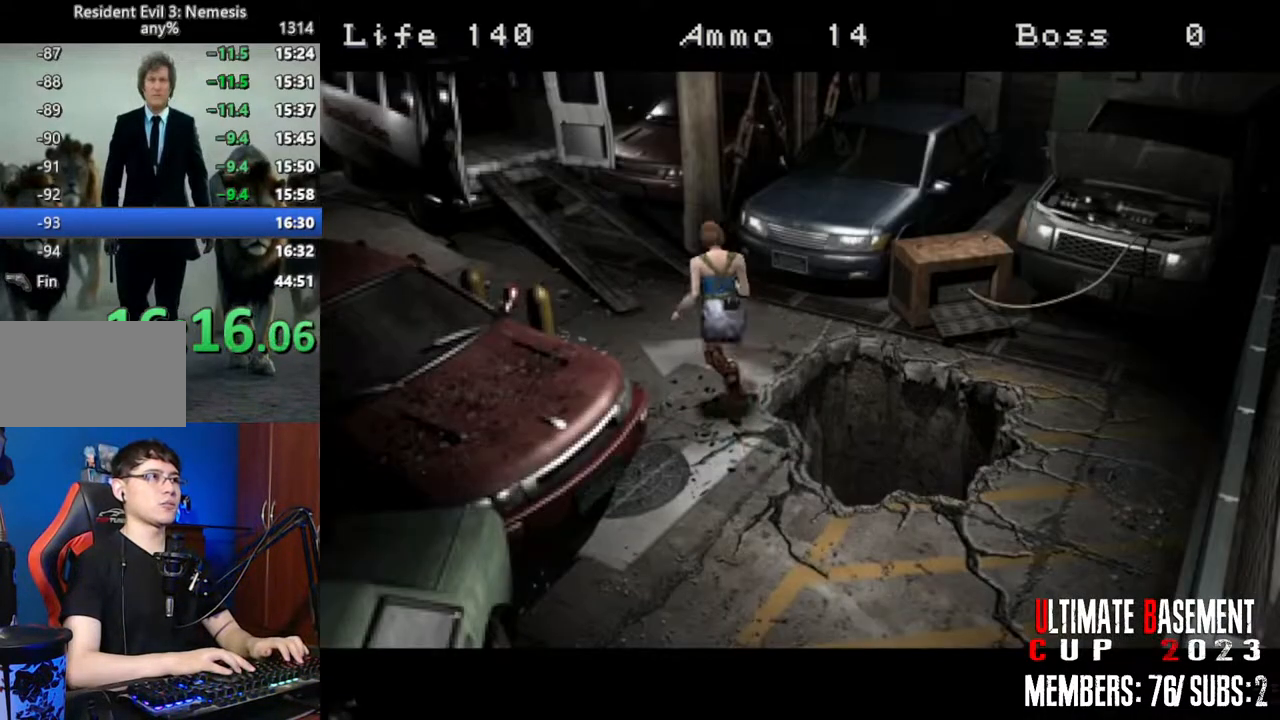
{"keys": ["shift", "w"], "events": [[316, "a", "up"]]}
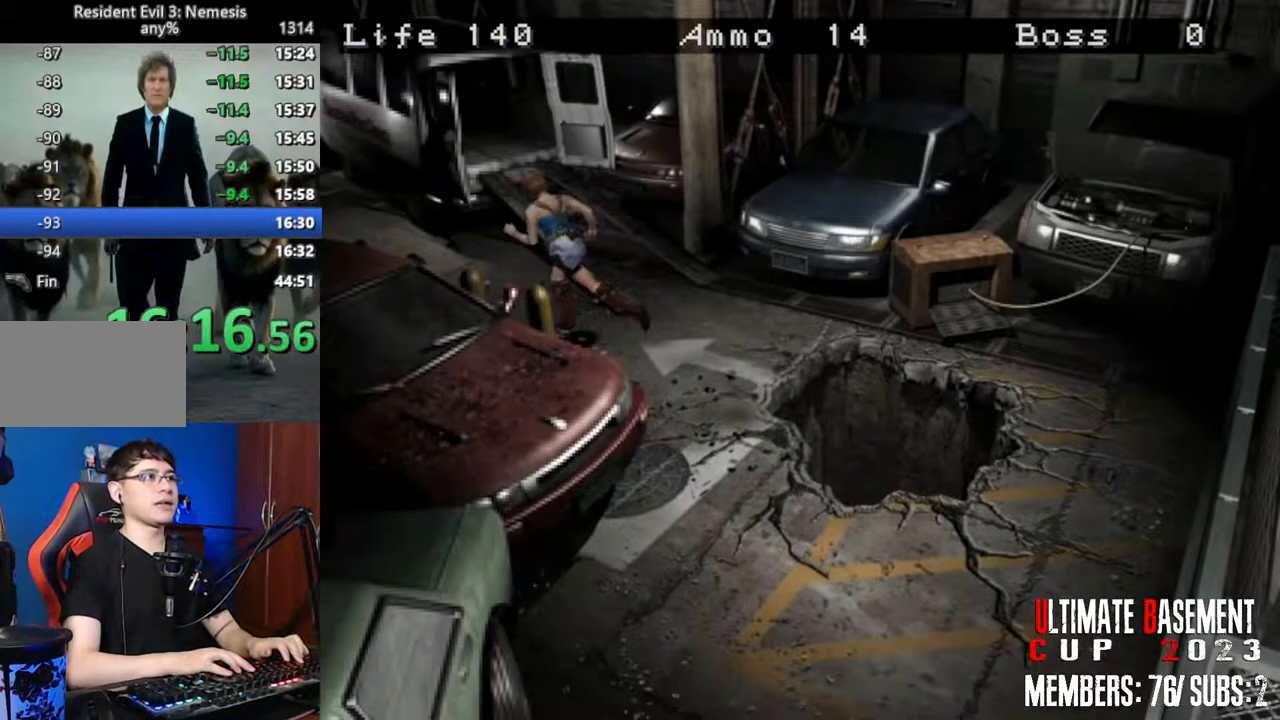
{"keys": ["d", "shift", "w"], "events": [[466, "d", "down"]]}
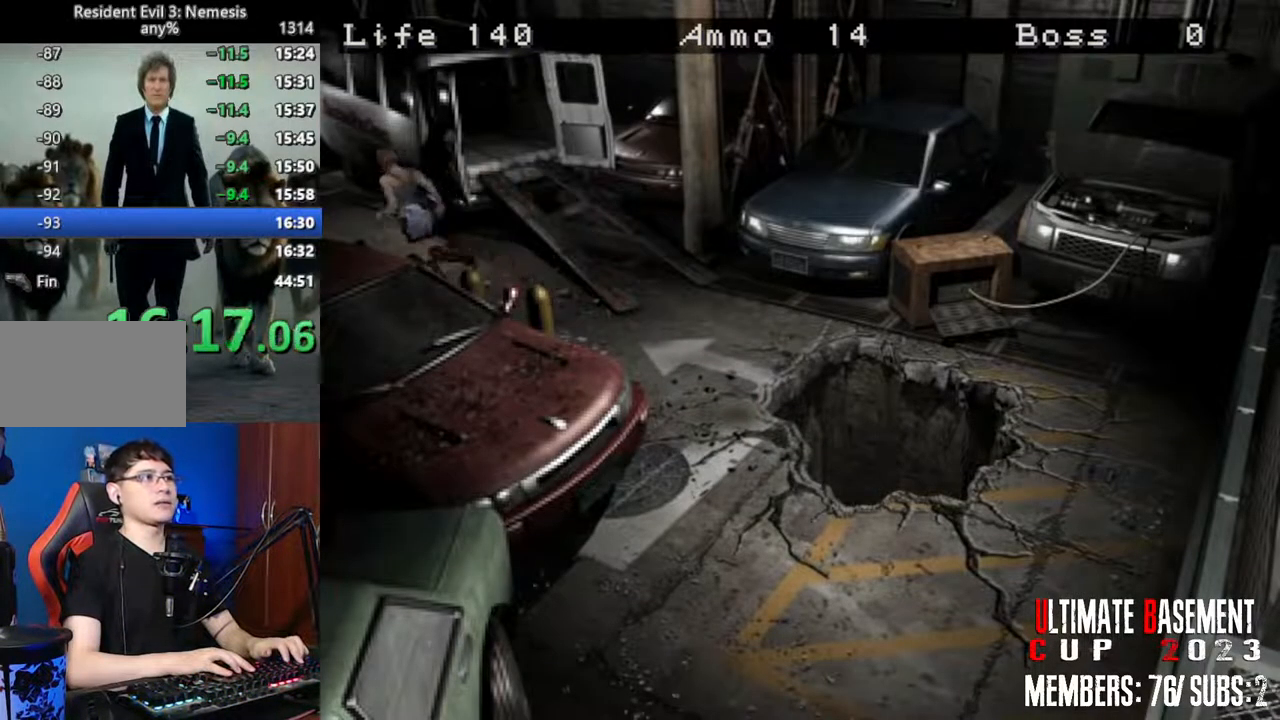
{"keys": ["shift", "w"], "events": [[66, "d", "up"]]}
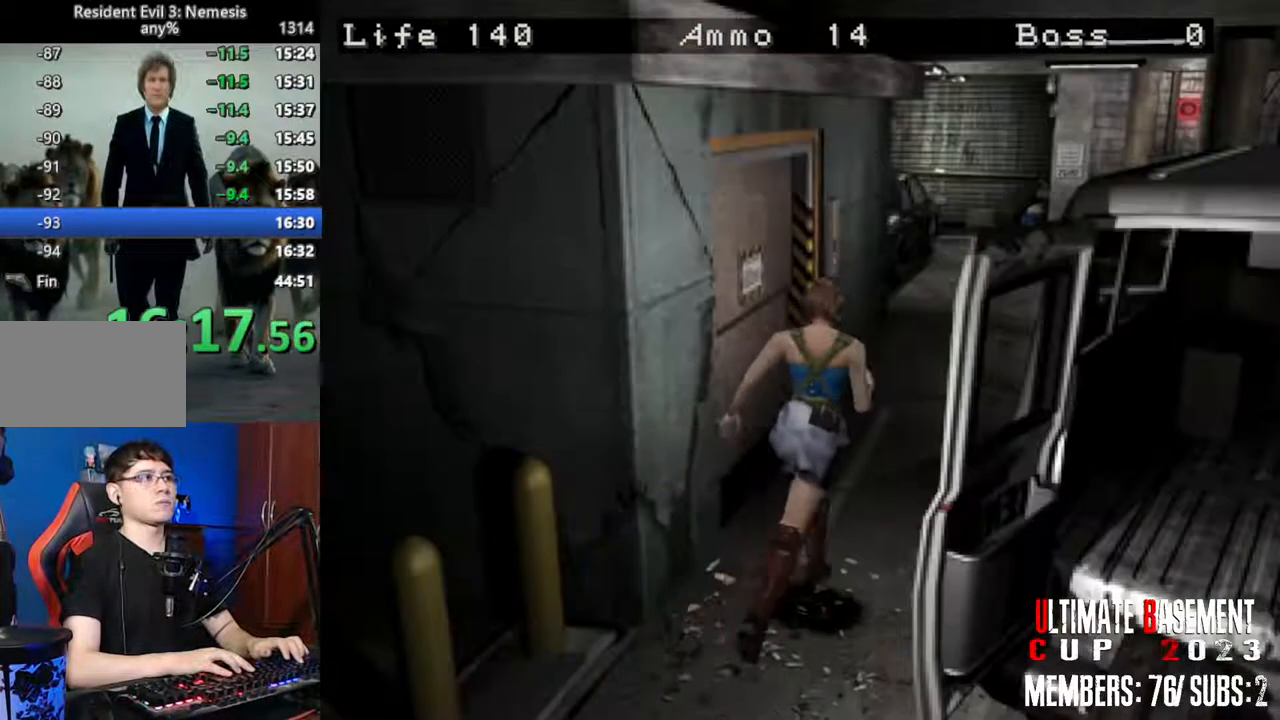
{"keys": ["shift", "w"], "events": [[316, "a", "down"], [416, "a", "up"]]}
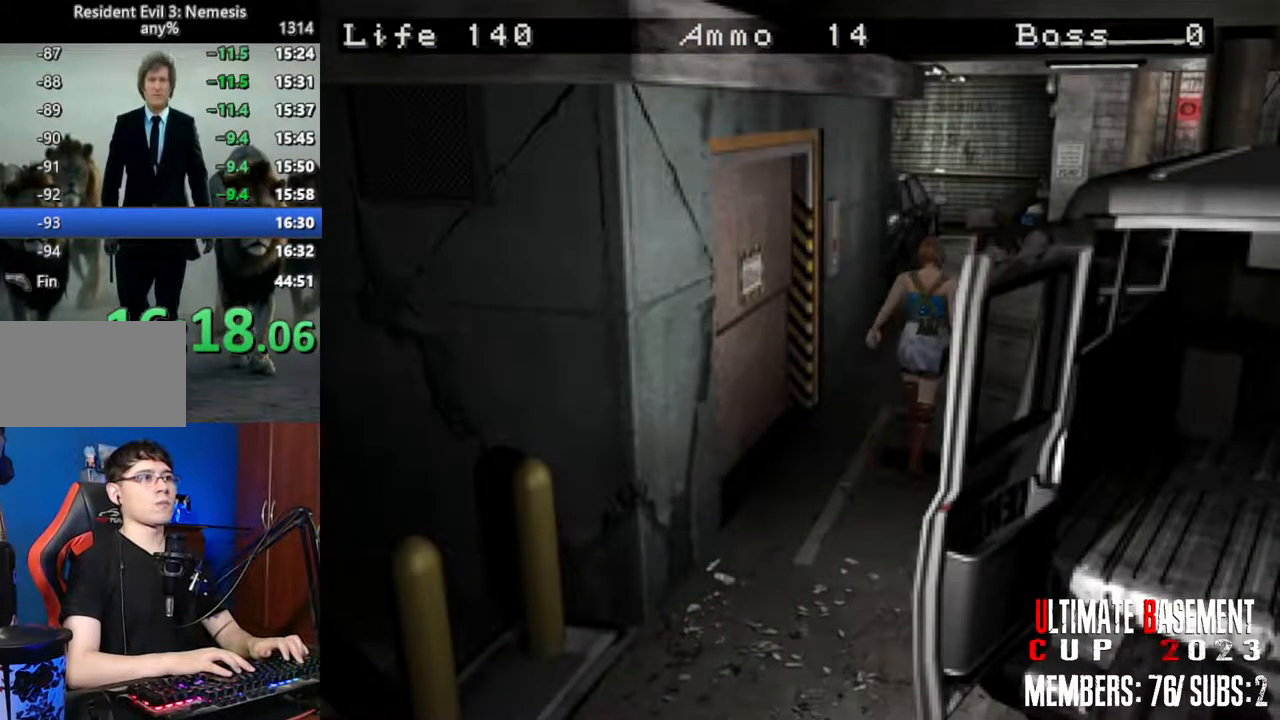
{"keys": ["shift", "w"], "events": []}
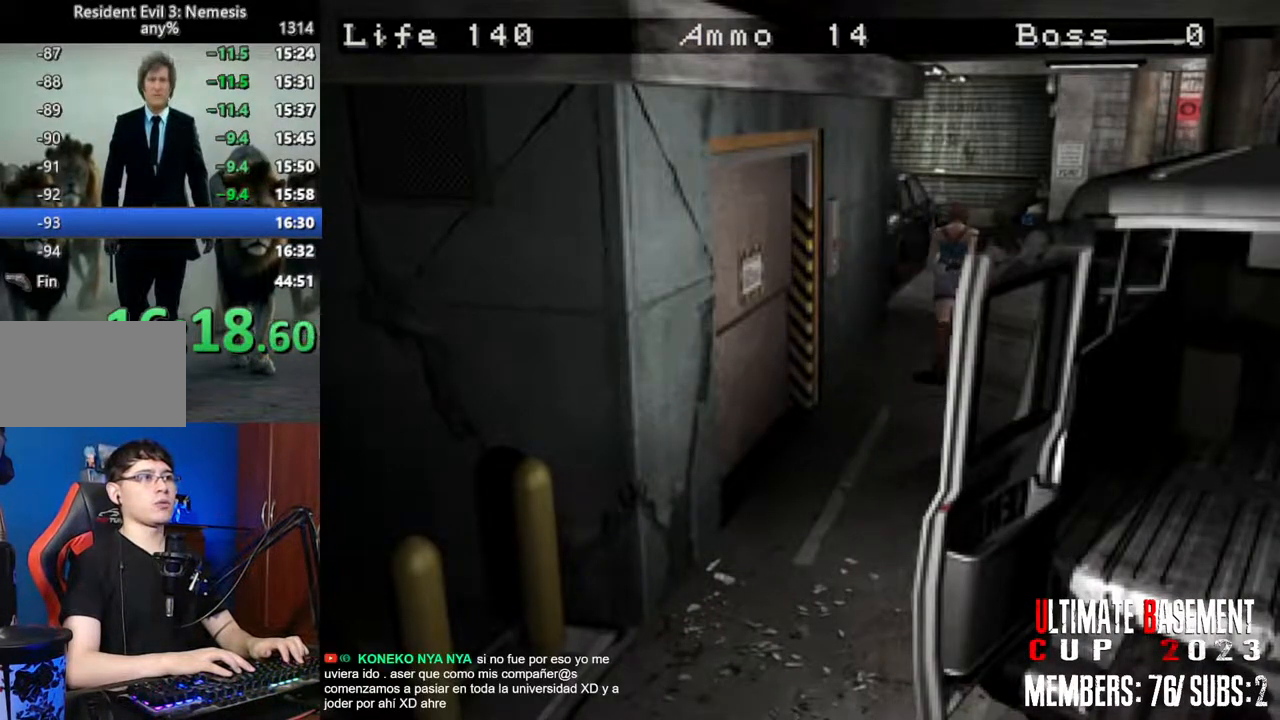
{"keys": ["shift", "w"], "events": []}
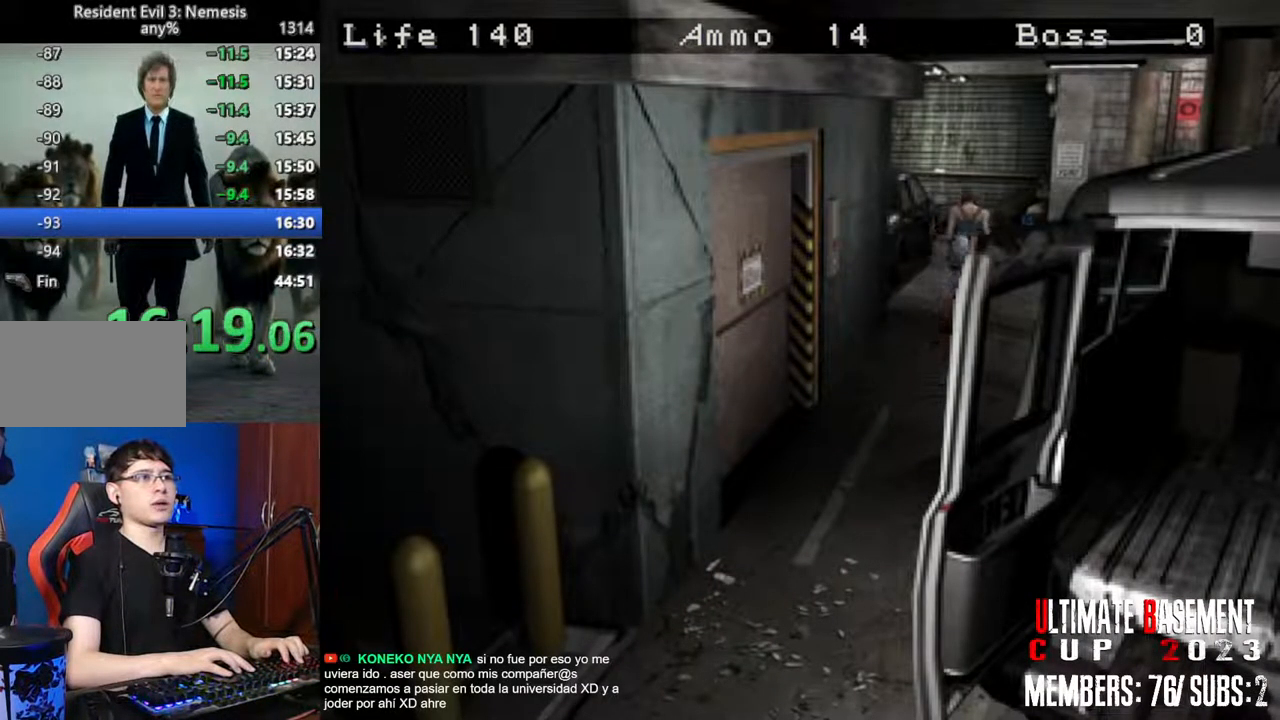
{"keys": ["shift", "w"], "events": []}
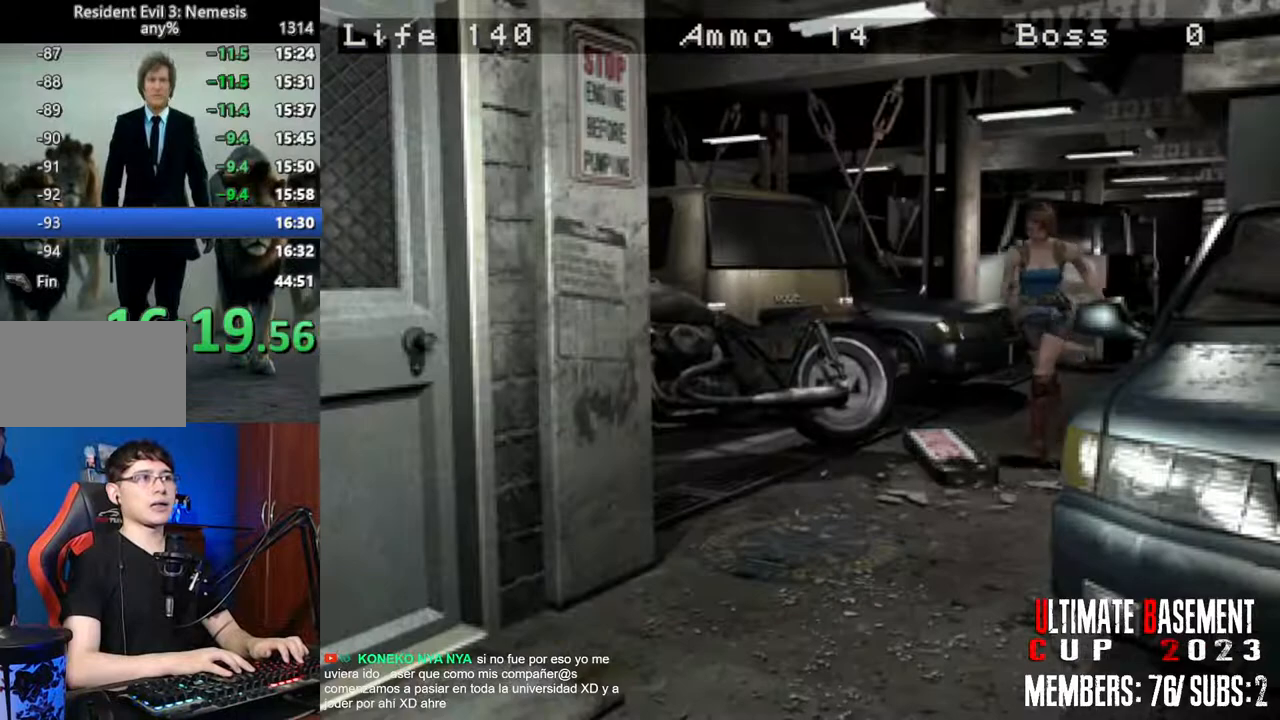
{"keys": ["shift", "w"], "events": []}
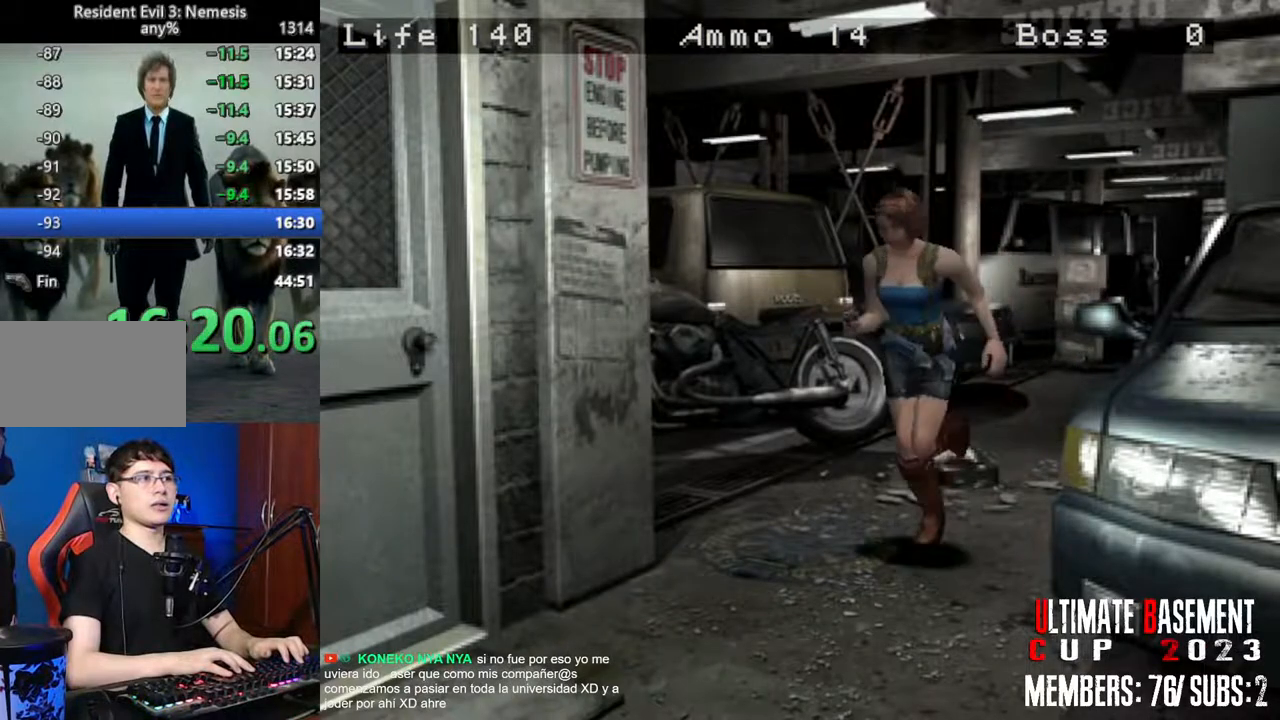
{"keys": ["d", "shift", "w"], "events": [[66, "d", "down"], [200, "d", "up"], [350, "d", "down"]]}
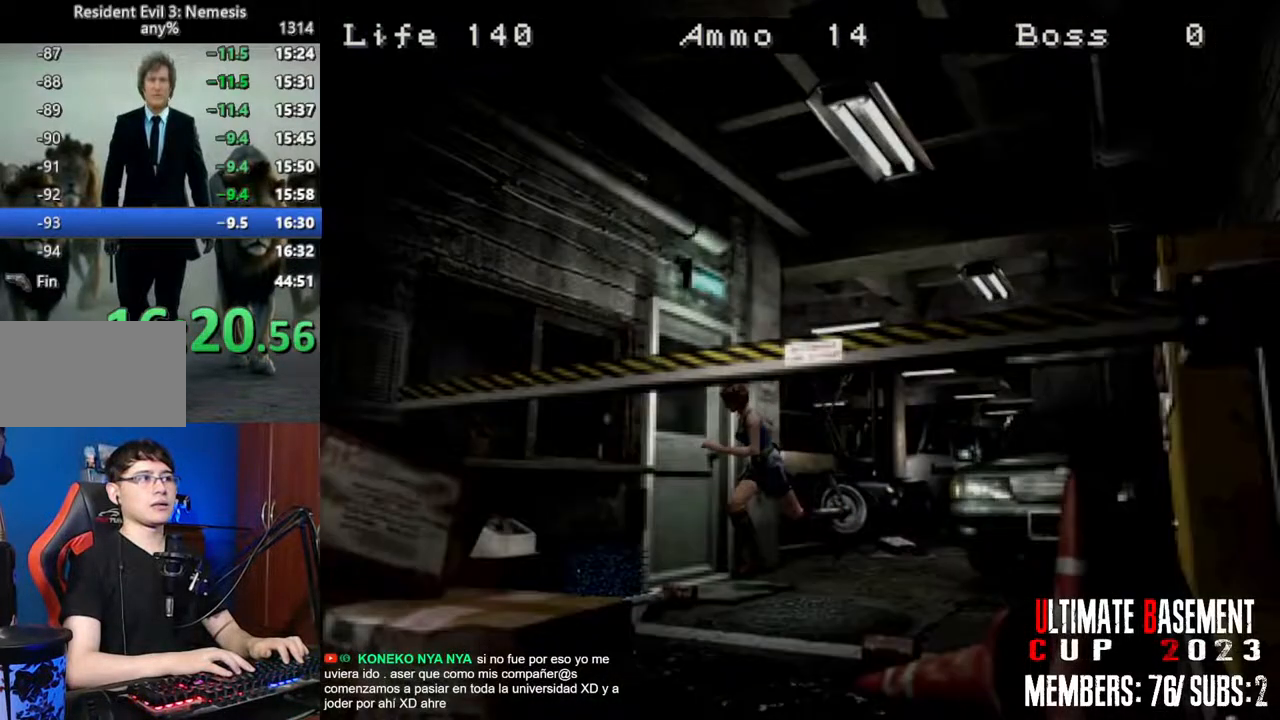
{"keys": ["shift", "w"], "events": [[183, "d", "up"]]}
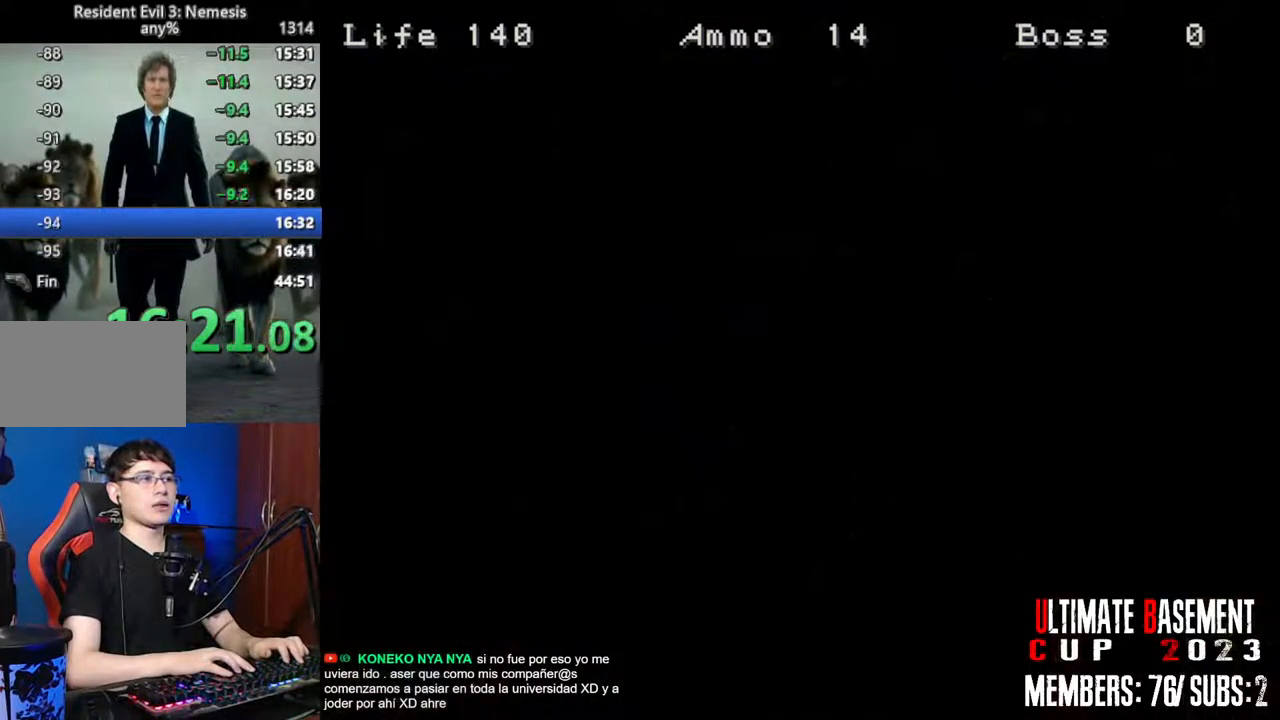
{"keys": ["shift", "w"], "events": []}
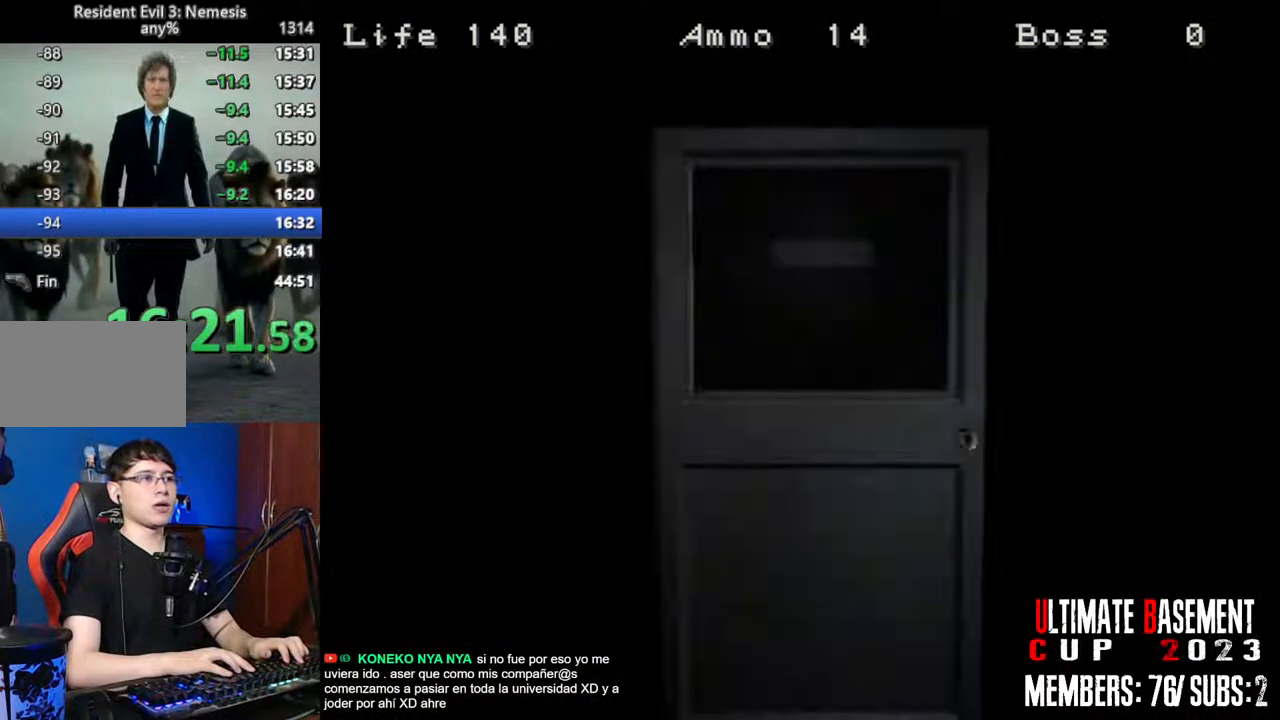
{"keys": ["a", "shift", "w"], "events": [[250, "space", "down"], [400, "space", "up"], [483, "a", "down"]]}